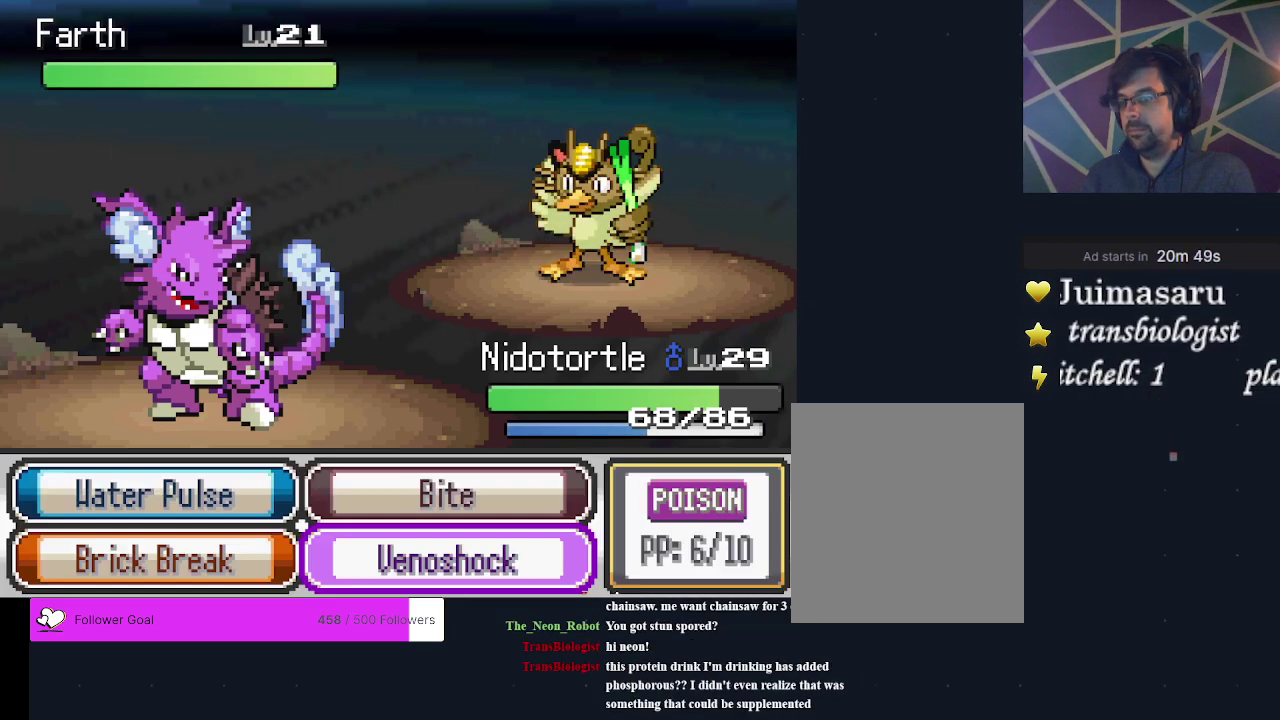
Gameplay with a controller (Xbox layout); each line is a JSON object with the inputs held at the frame after it (dt_ms = milliseconds from this image to that frame). "events" lists button and stick changes between this image and that frame as [ms after this image, input, new state], when the widget could be followed in between. Not read: L3 R3 left_stick right_stick.
{"dt_ms": 200, "buttons": ["DPAD_UP", "DPAD_LEFT"], "events": [[100, "DPAD_UP", "down"], [133, "DPAD_LEFT", "down"]]}
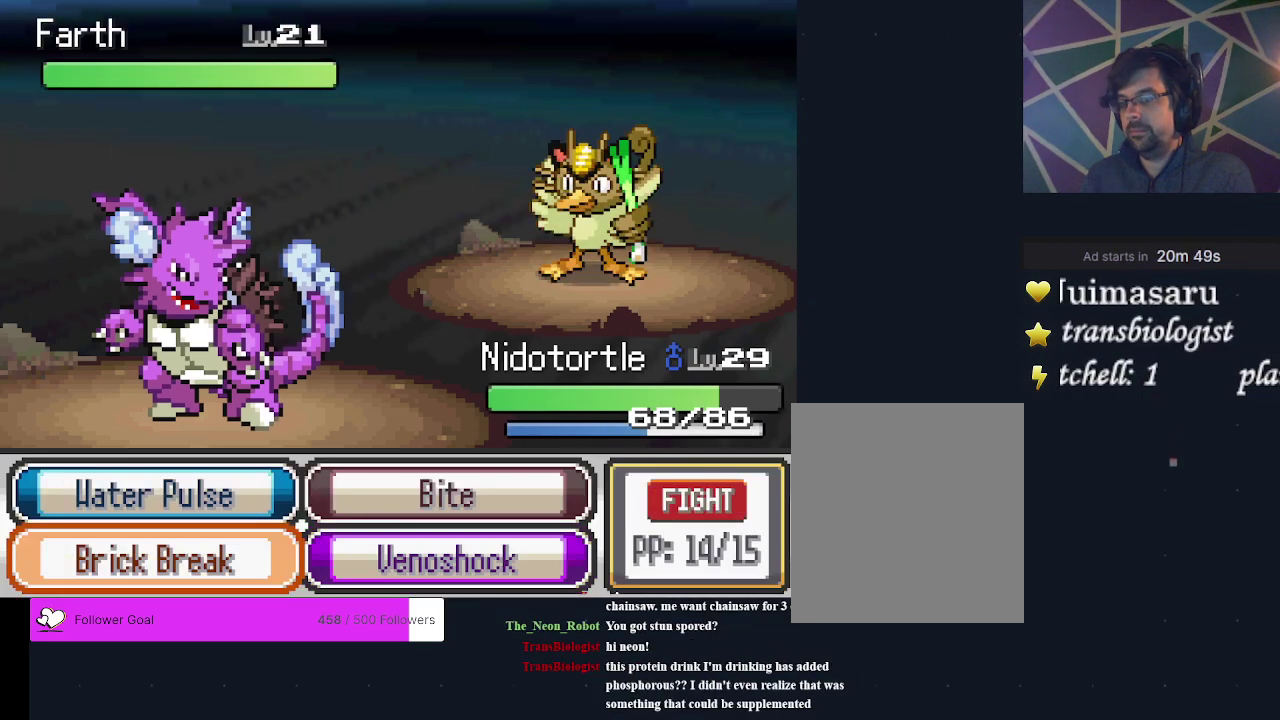
{"dt_ms": 400, "buttons": [], "events": [[67, "DPAD_UP", "up"], [100, "DPAD_LEFT", "up"], [267, "DPAD_UP", "down"], [367, "DPAD_UP", "up"]]}
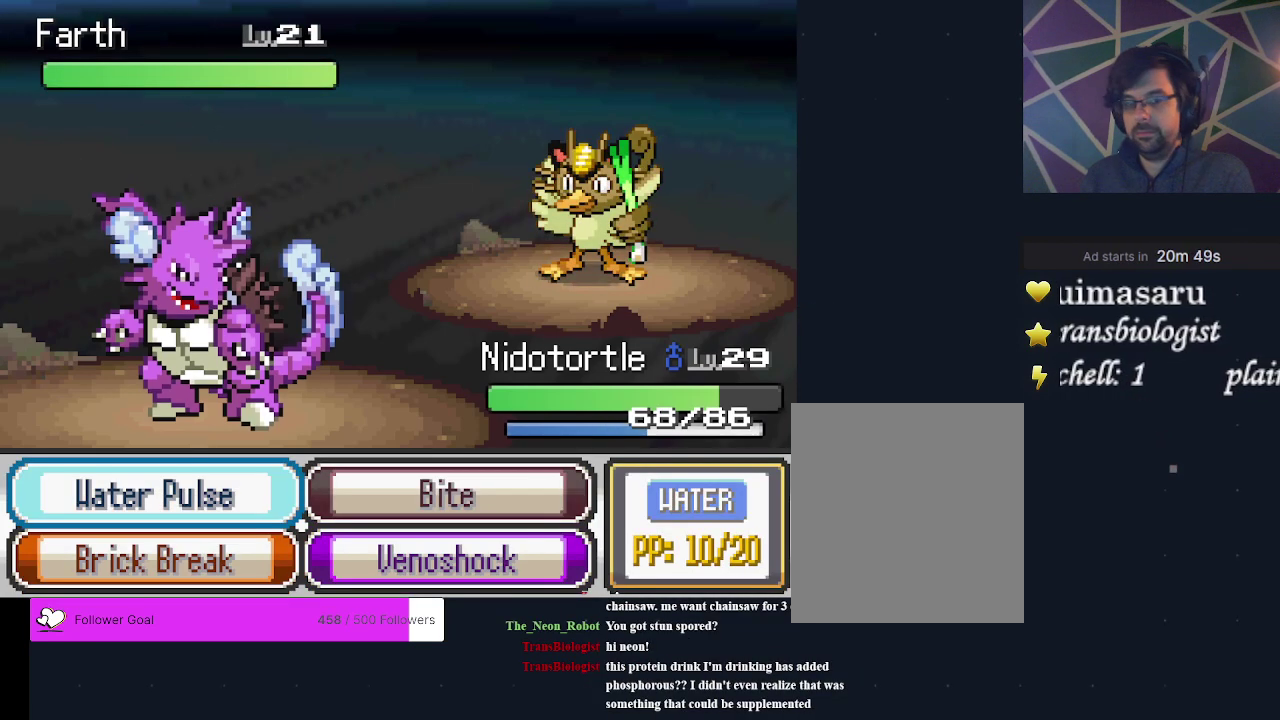
{"dt_ms": 400, "buttons": [], "events": [[200, "A", "down"], [333, "A", "up"]]}
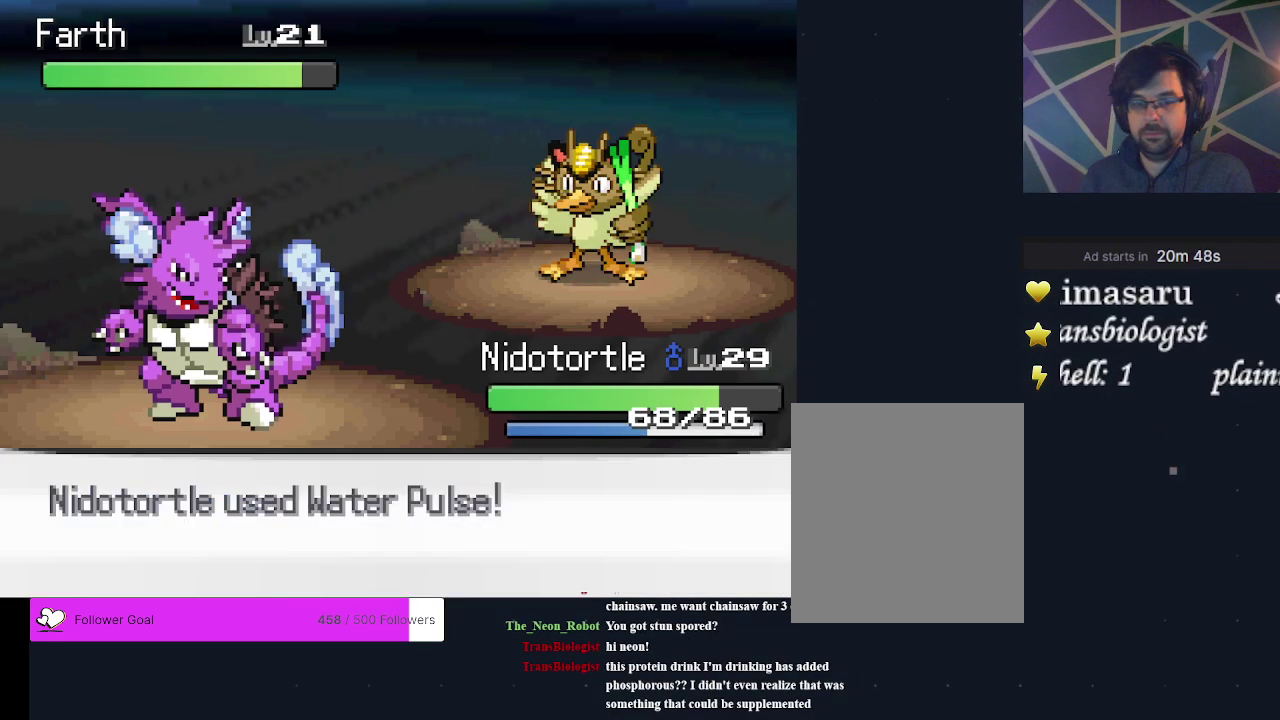
{"dt_ms": 700, "buttons": [], "events": []}
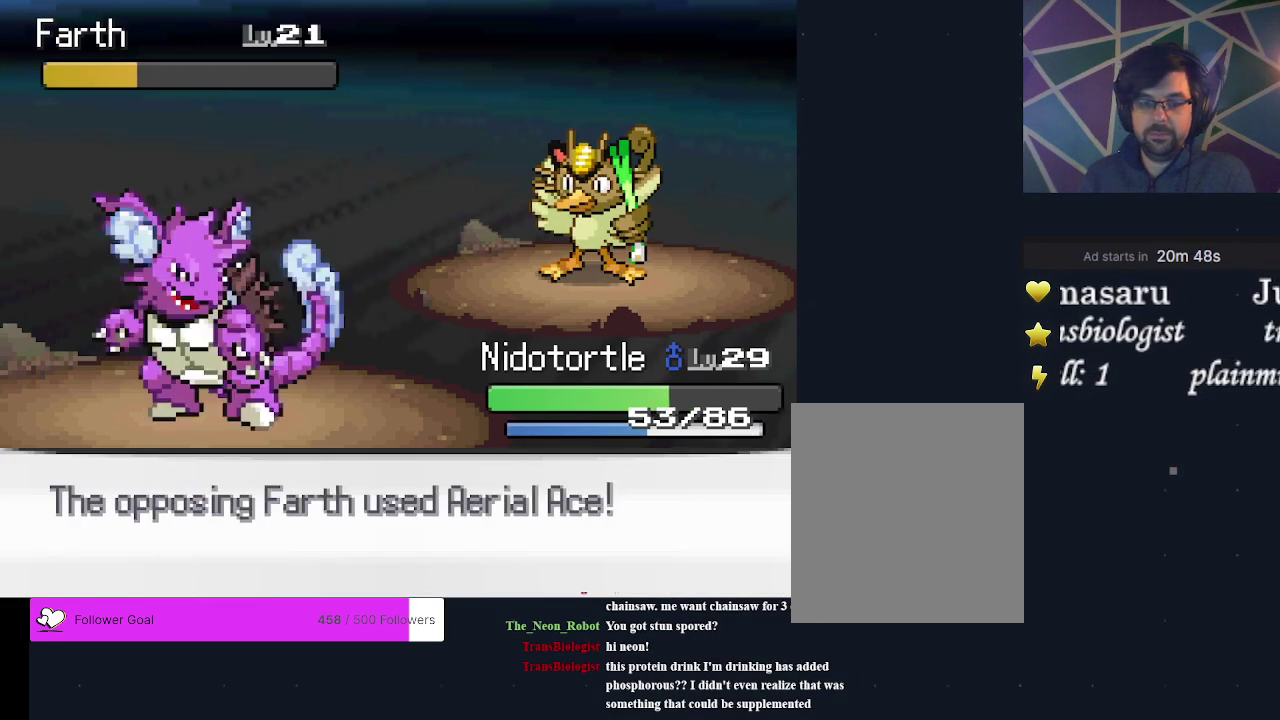
{"dt_ms": 600, "buttons": [], "events": [[500, "A", "down"], [600, "A", "up"]]}
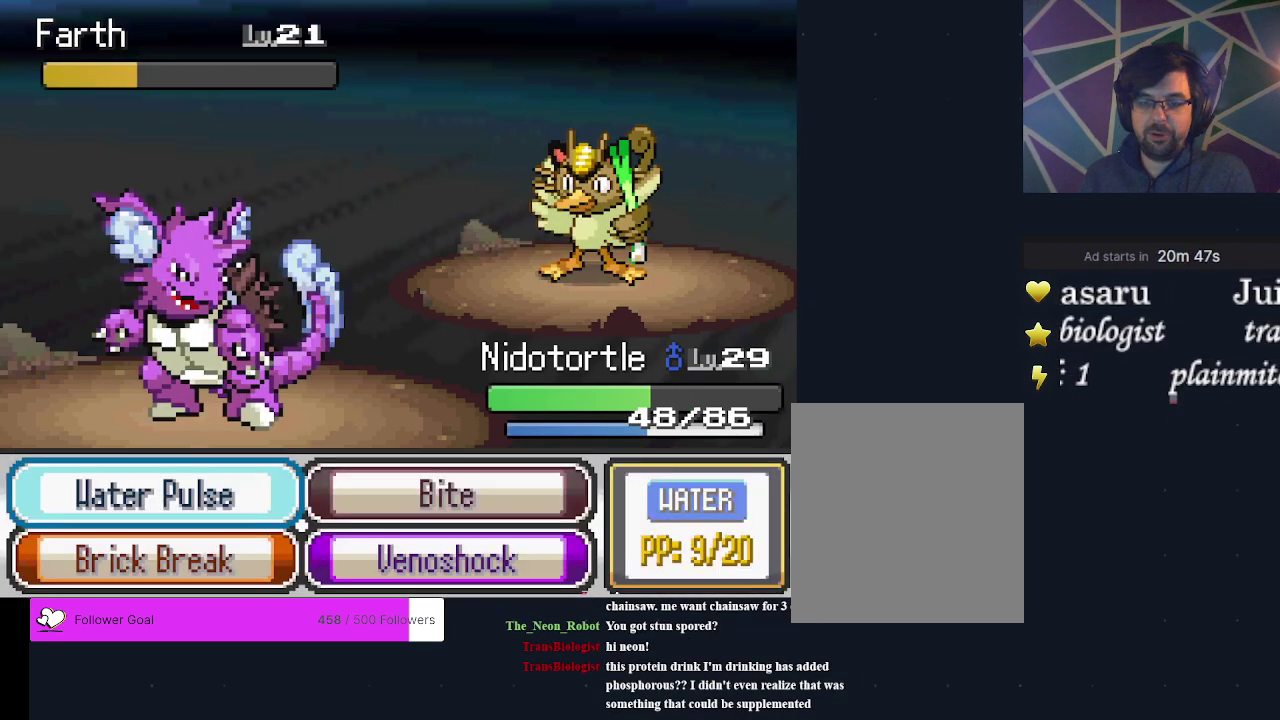
{"dt_ms": 200, "buttons": [], "events": [[33, "A", "down"], [133, "A", "up"]]}
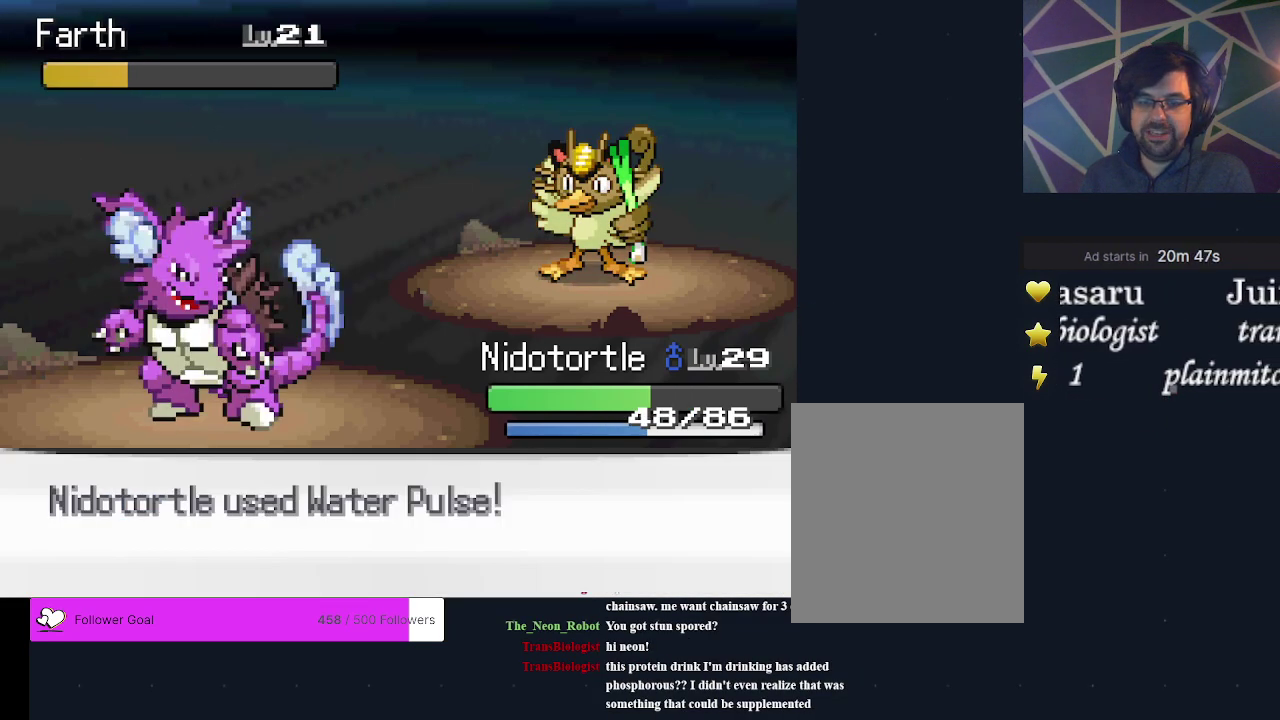
{"dt_ms": 700, "buttons": [], "events": []}
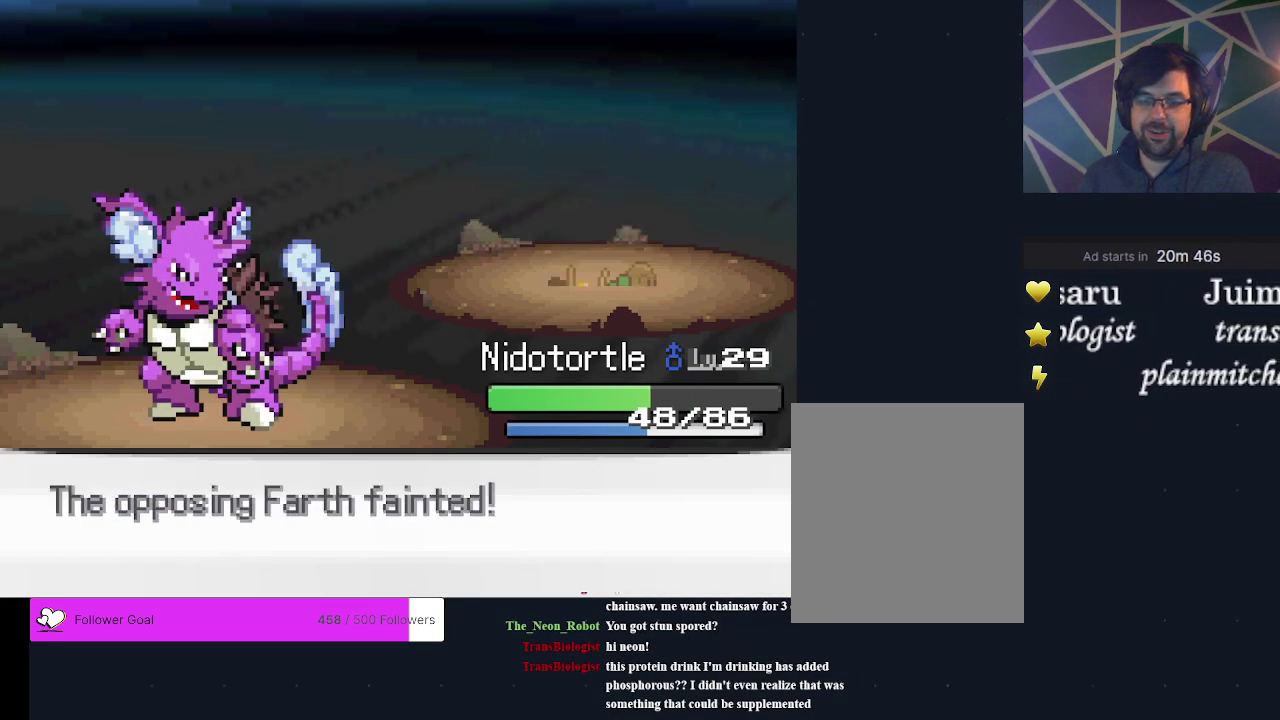
{"dt_ms": 500, "buttons": [], "events": []}
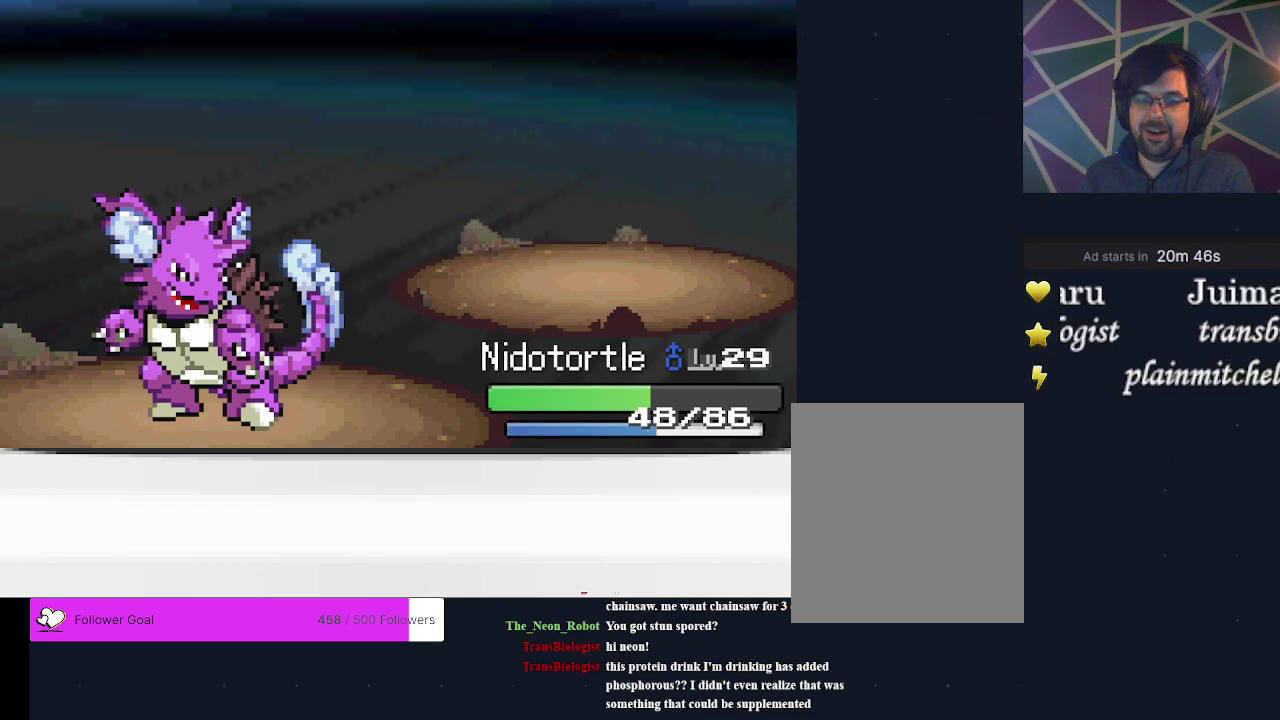
{"dt_ms": 500, "buttons": [], "events": []}
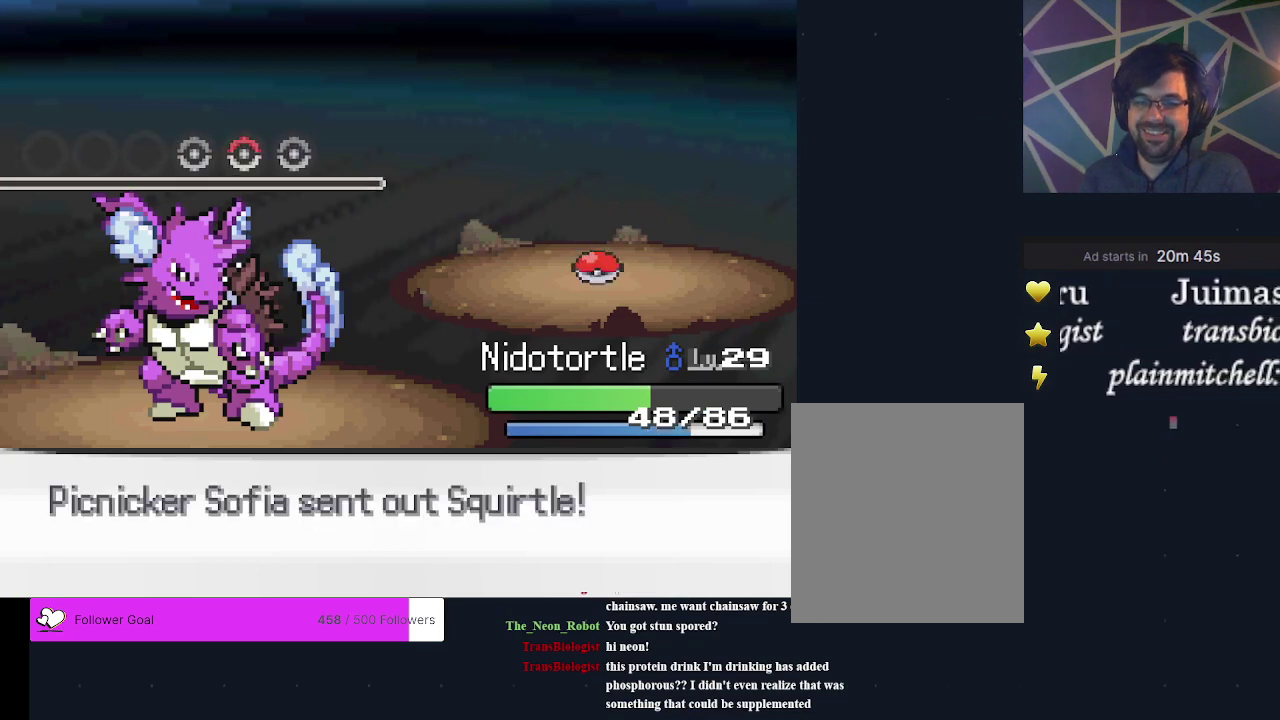
{"dt_ms": 500, "buttons": [], "events": []}
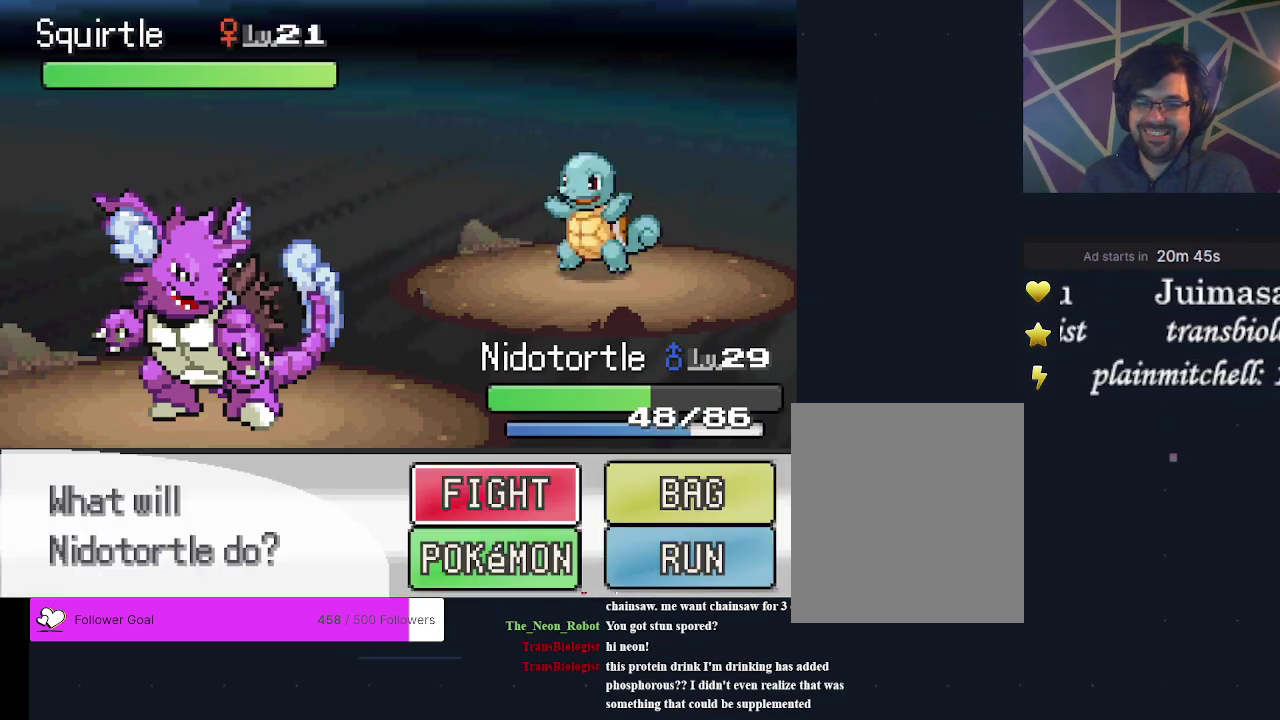
{"dt_ms": 500, "buttons": [], "events": []}
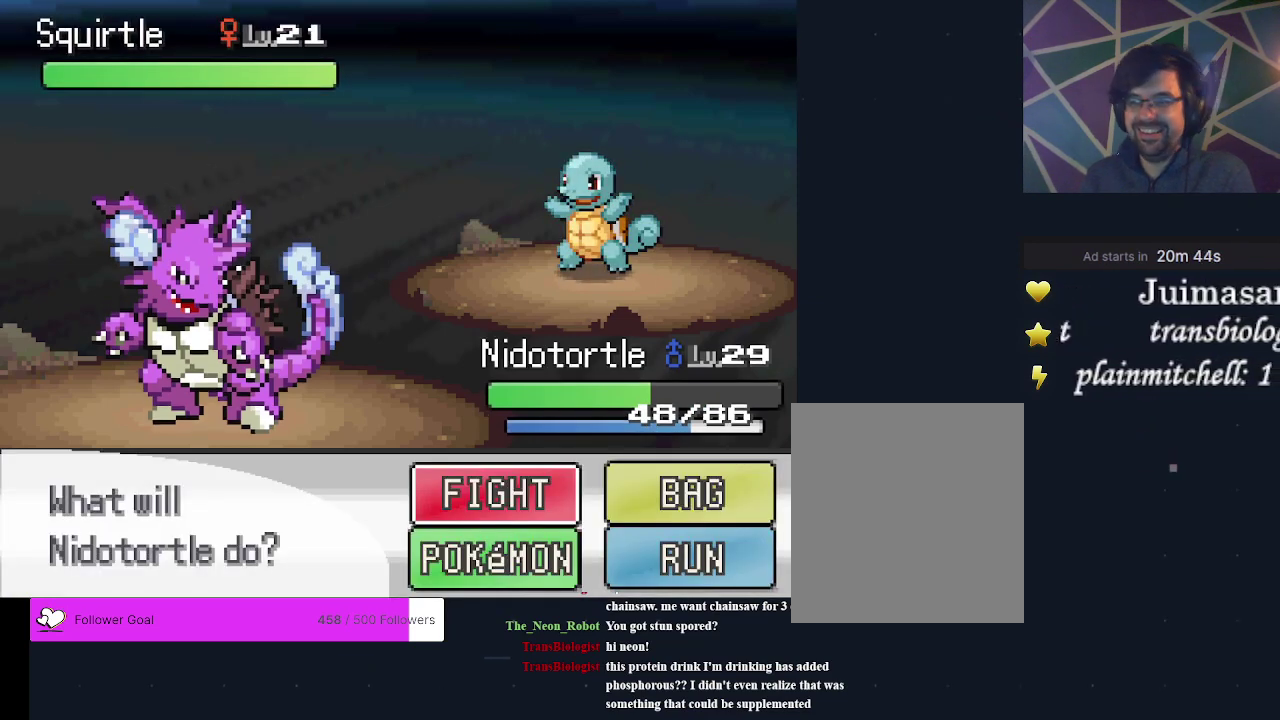
{"dt_ms": 500, "buttons": [], "events": [[333, "A", "down"], [467, "A", "up"]]}
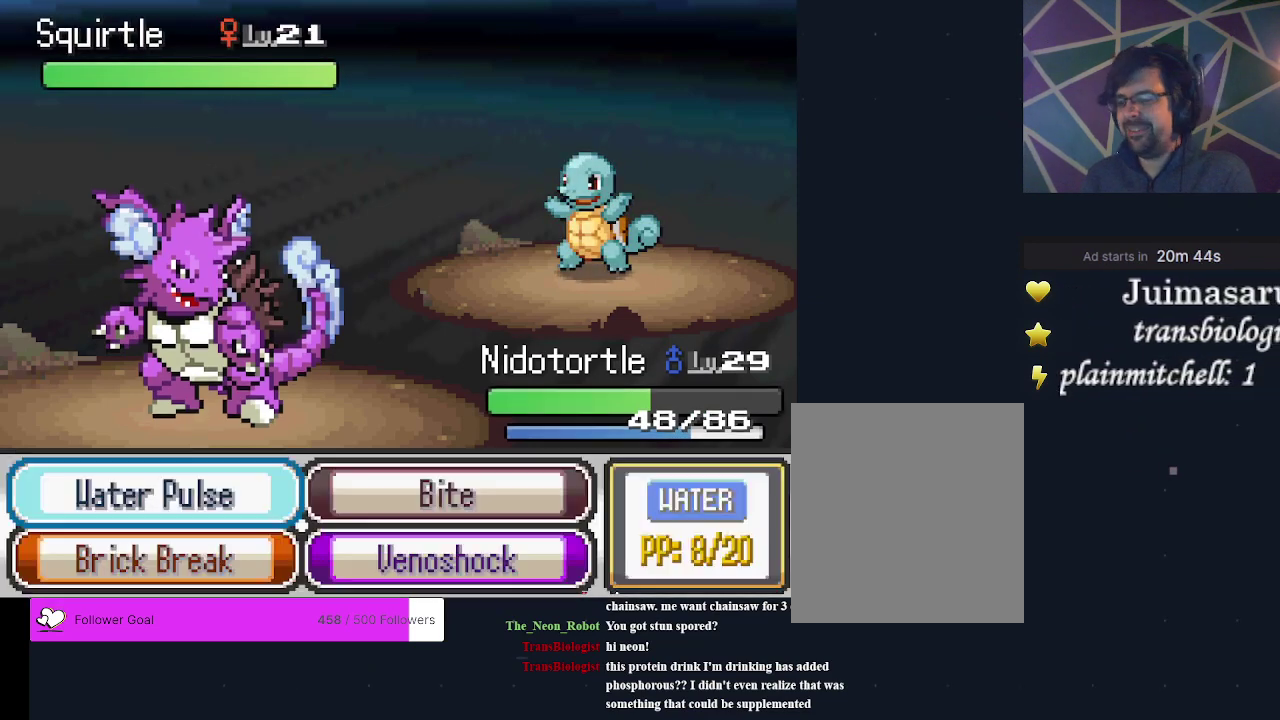
{"dt_ms": 300, "buttons": [], "events": [[133, "DPAD_RIGHT", "down"], [233, "DPAD_RIGHT", "up"]]}
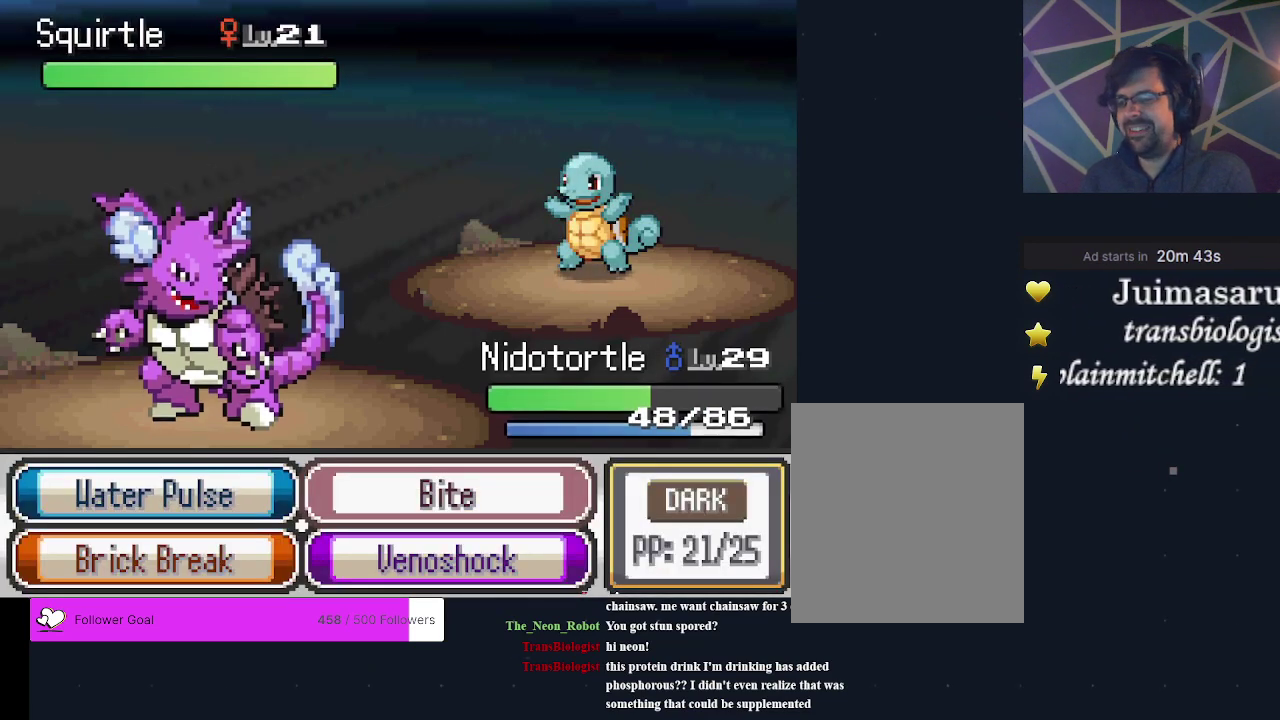
{"dt_ms": 400, "buttons": [], "events": [[267, "DPAD_DOWN", "down"], [400, "DPAD_DOWN", "up"]]}
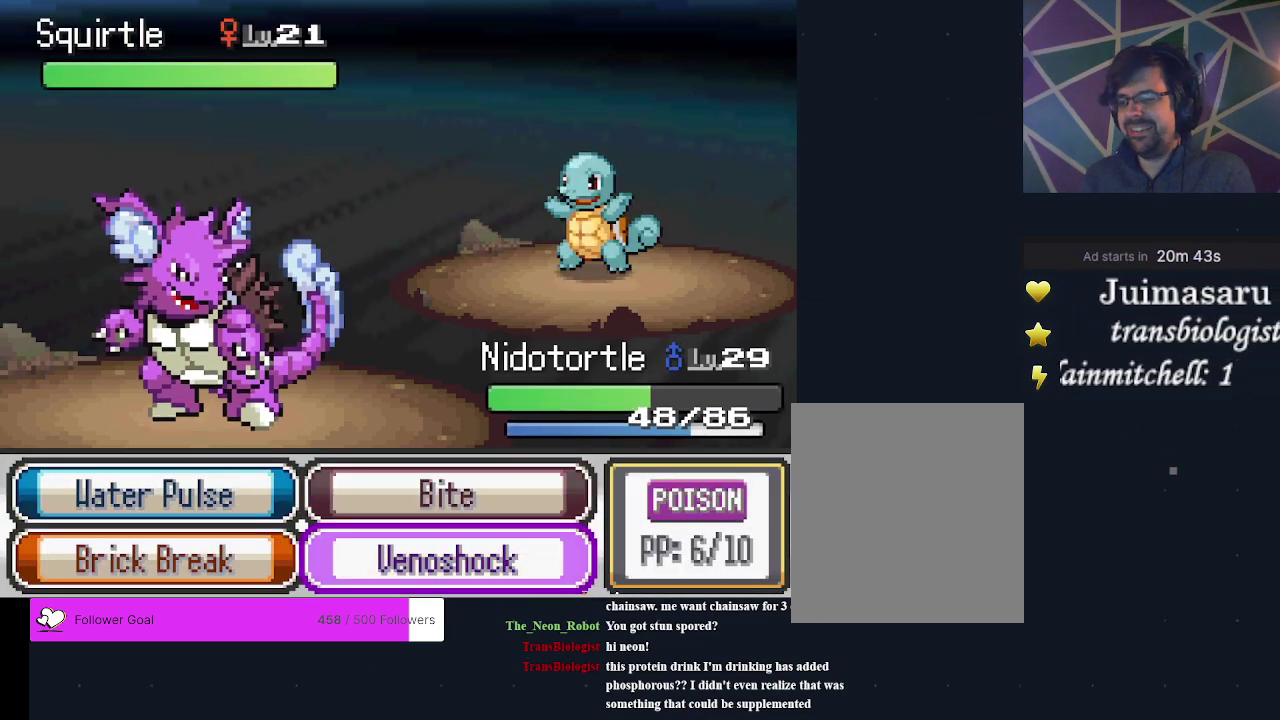
{"dt_ms": 300, "buttons": [], "events": []}
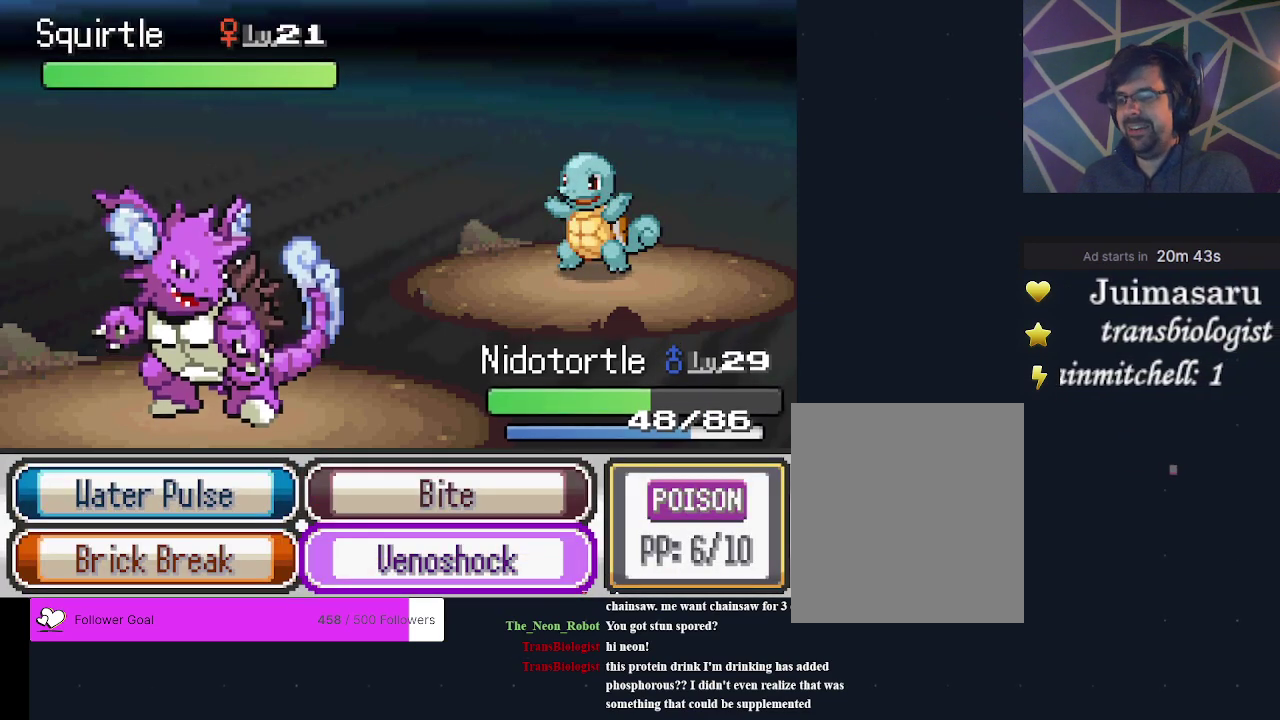
{"dt_ms": 500, "buttons": [], "events": []}
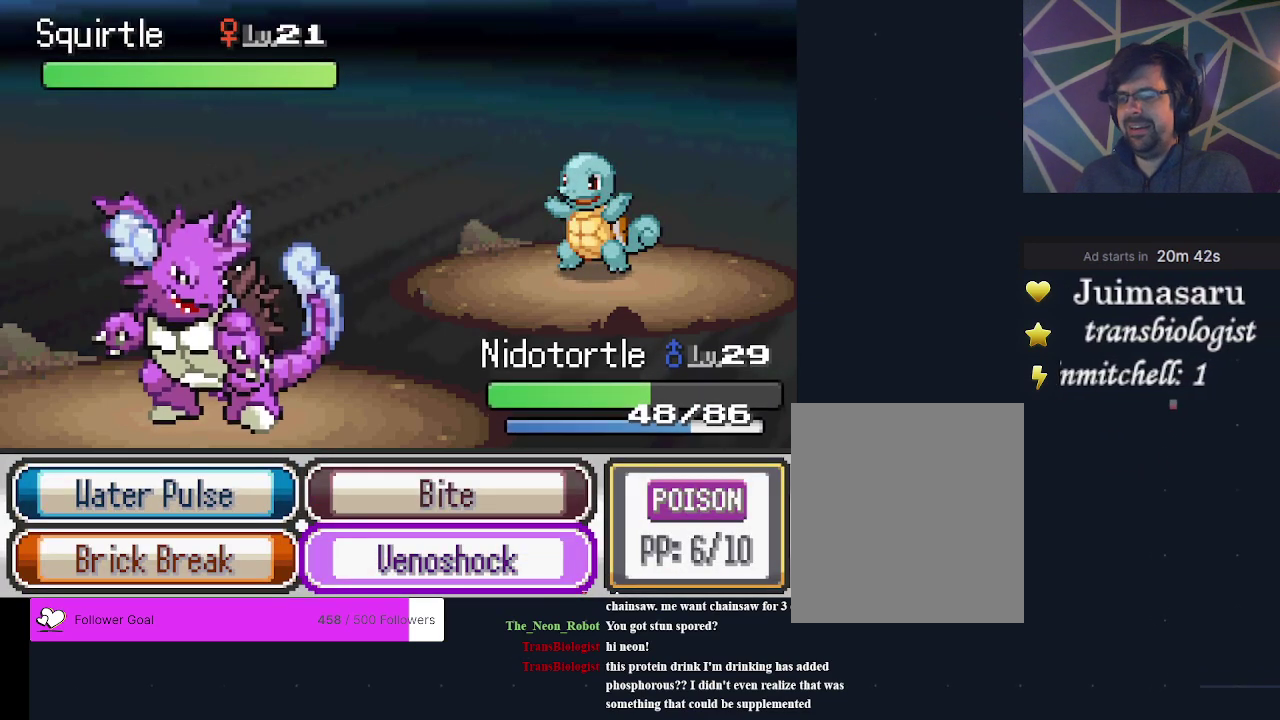
{"dt_ms": 300, "buttons": ["A"], "events": [[167, "DPAD_UP", "down"], [267, "A", "down"], [300, "DPAD_UP", "up"]]}
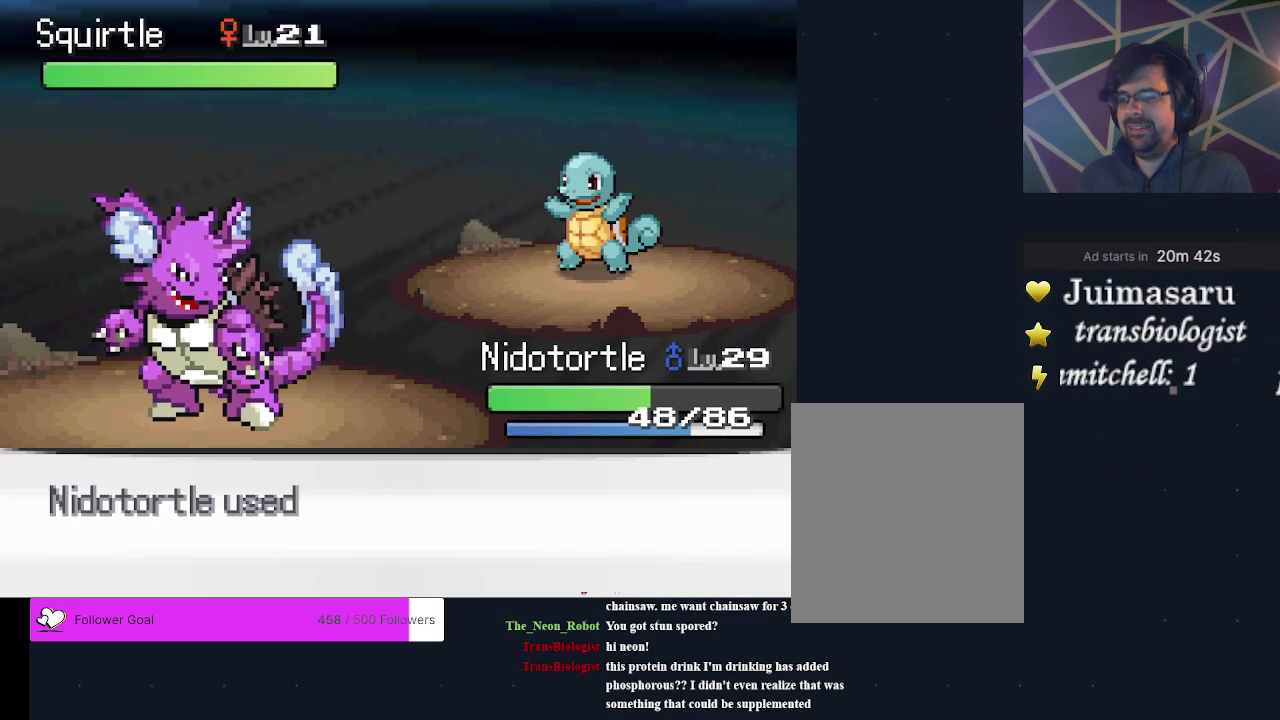
{"dt_ms": 700, "buttons": [], "events": [[133, "A", "up"]]}
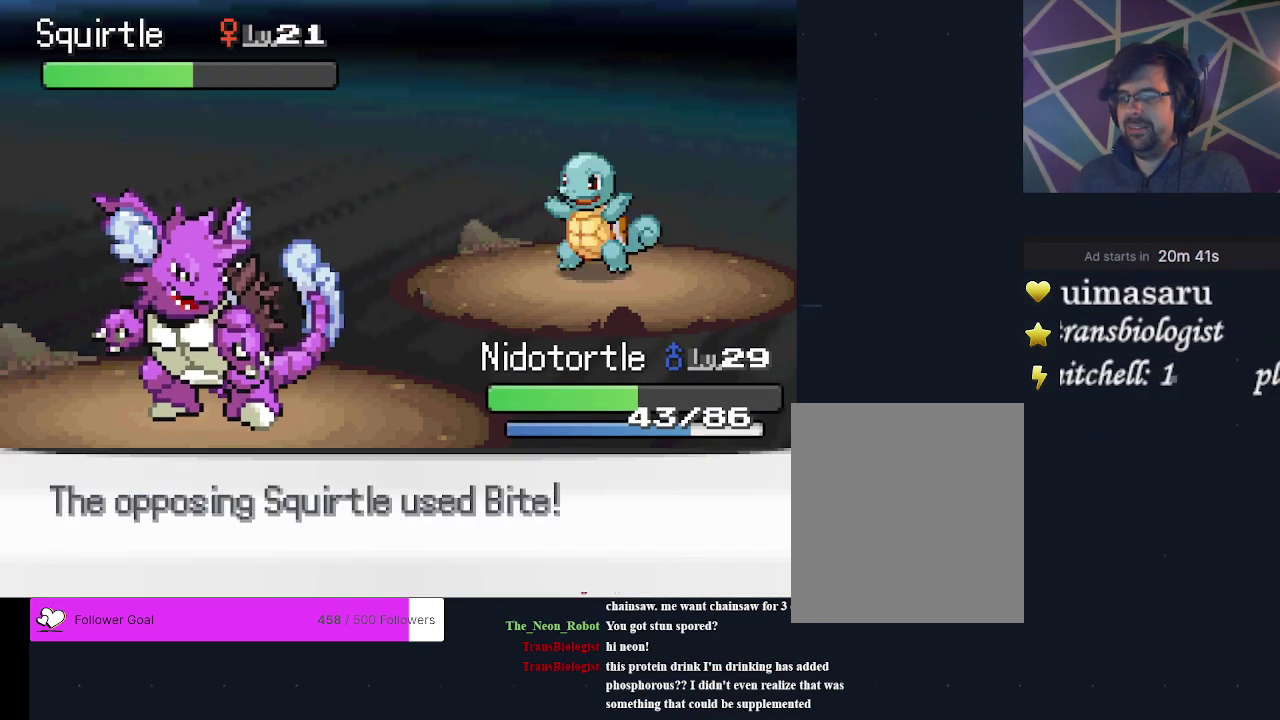
{"dt_ms": 500, "buttons": ["A"], "events": [[467, "A", "down"]]}
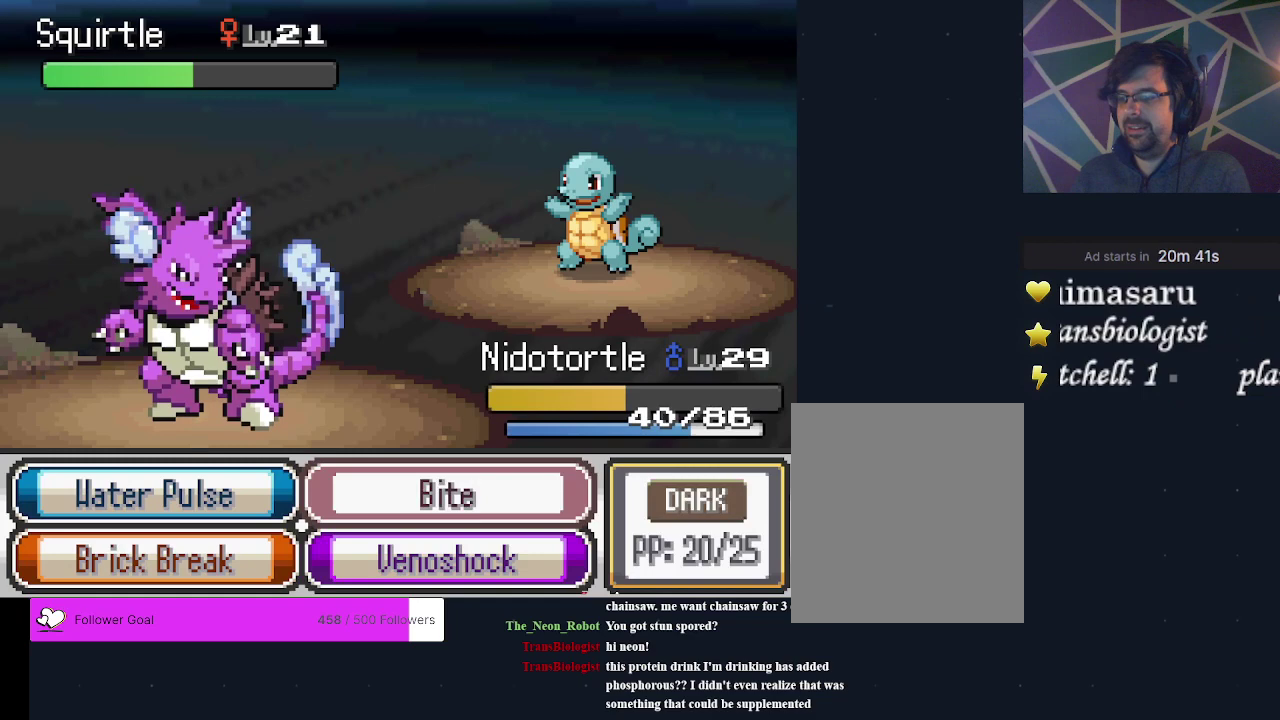
{"dt_ms": 200, "buttons": ["A"], "events": [[33, "DPAD_DOWN", "down"], [167, "DPAD_DOWN", "up"]]}
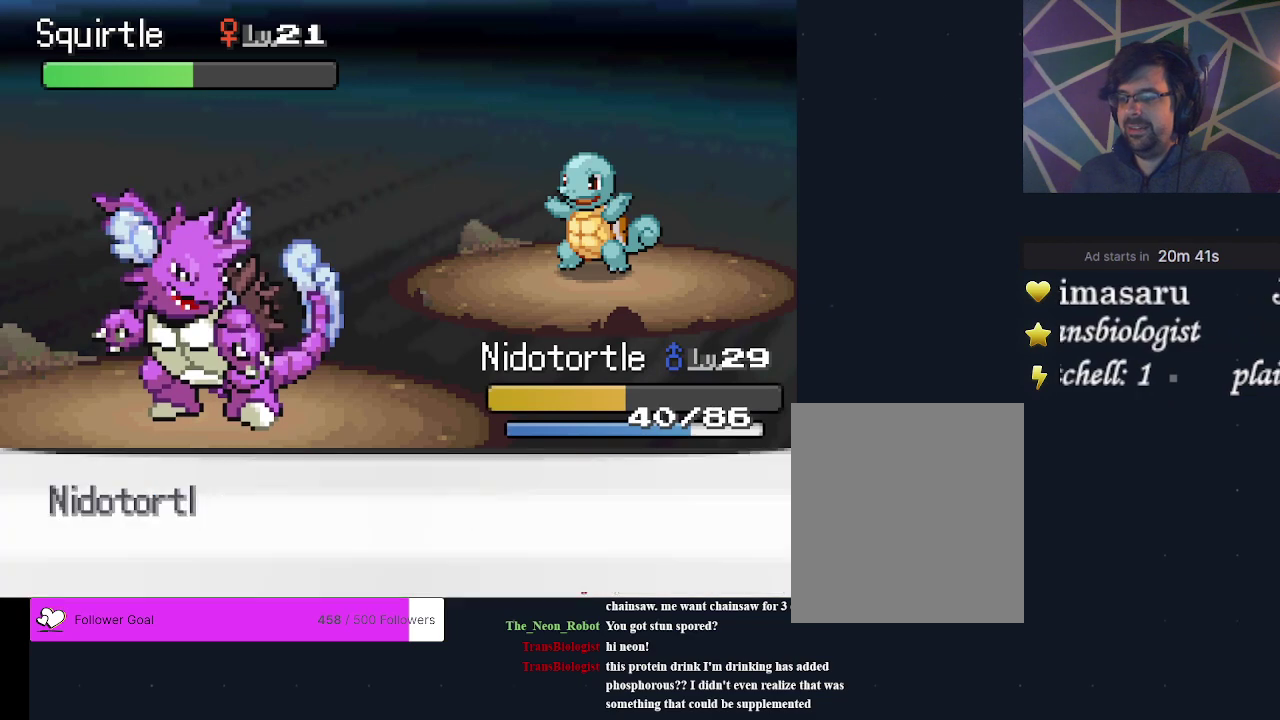
{"dt_ms": 300, "buttons": [], "events": [[33, "A", "up"]]}